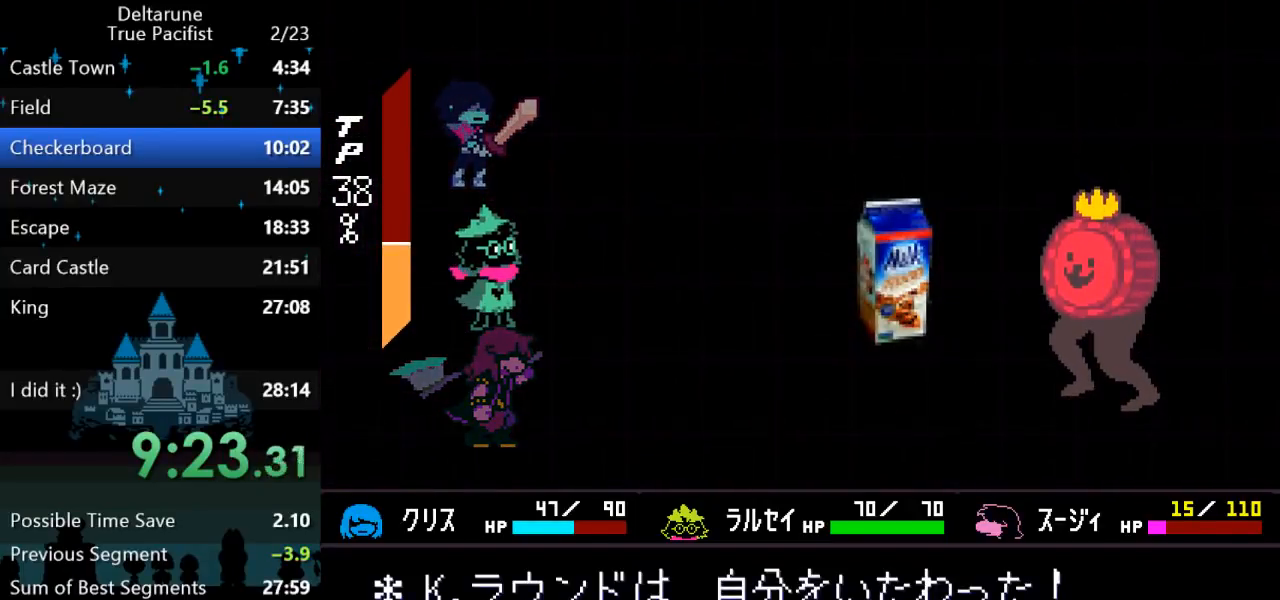
Gameplay with keyboard; each line is a JSON object with the keys held at the frame after it. "events" lists presses ("down") and releases ("up") of "c", "down", "left", "return", "right", "up", "x" and "z" between this image and that frame as [ms after this image, input, new state], when the widget could be followed in between. No other keys are recorded. Mouse input is not recorded. Not read: ctrl shift.
{"keys": [], "events": [[383, "return", "down"], [483, "return", "up"]]}
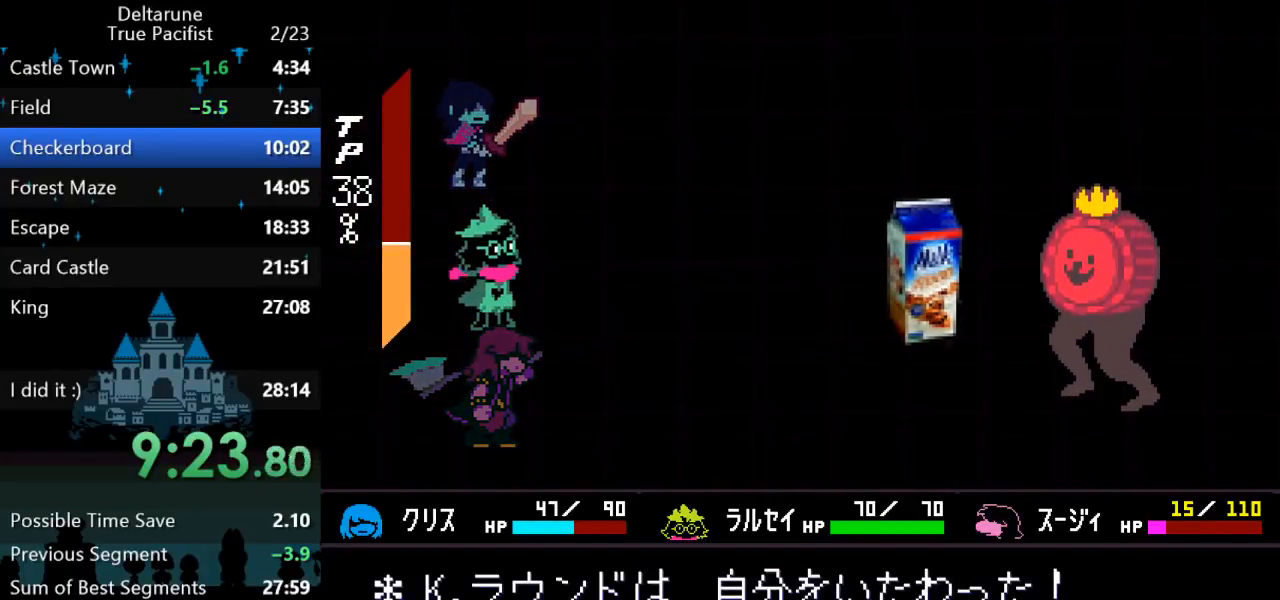
{"keys": [], "events": [[50, "return", "down"], [167, "return", "up"]]}
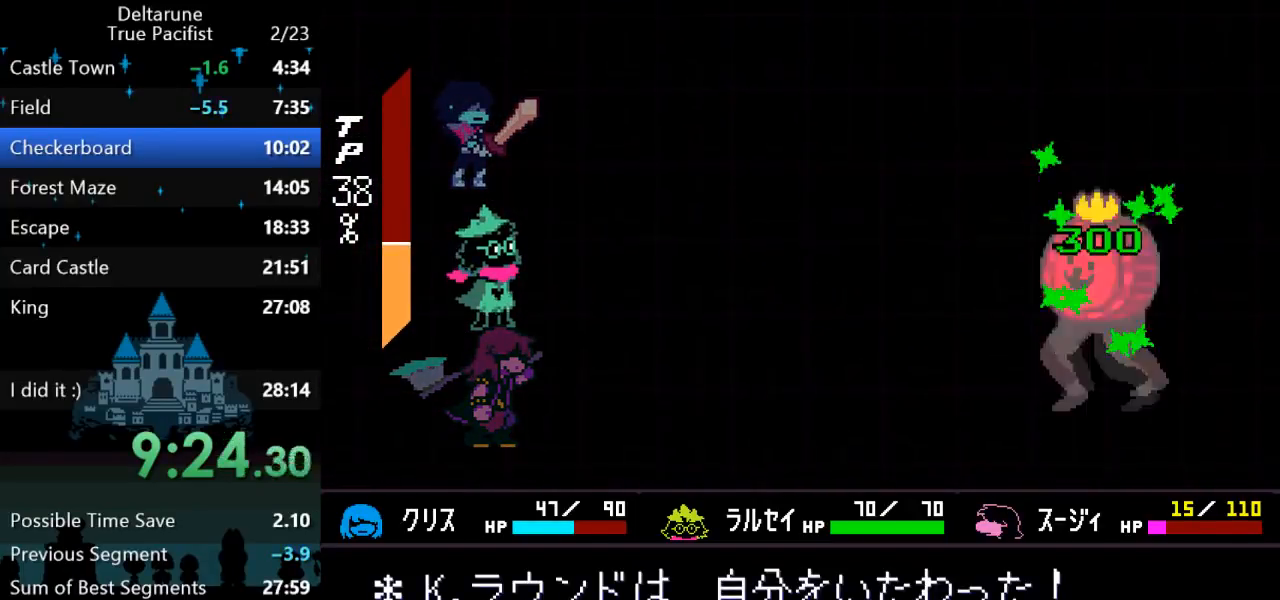
{"keys": [], "events": []}
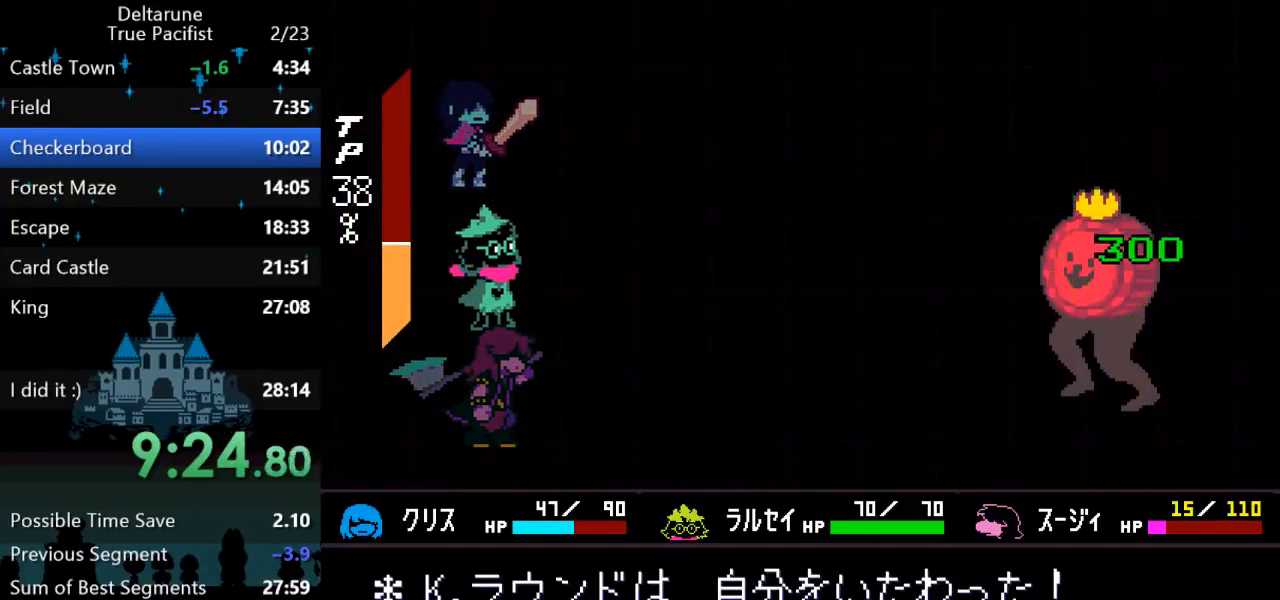
{"keys": [], "events": []}
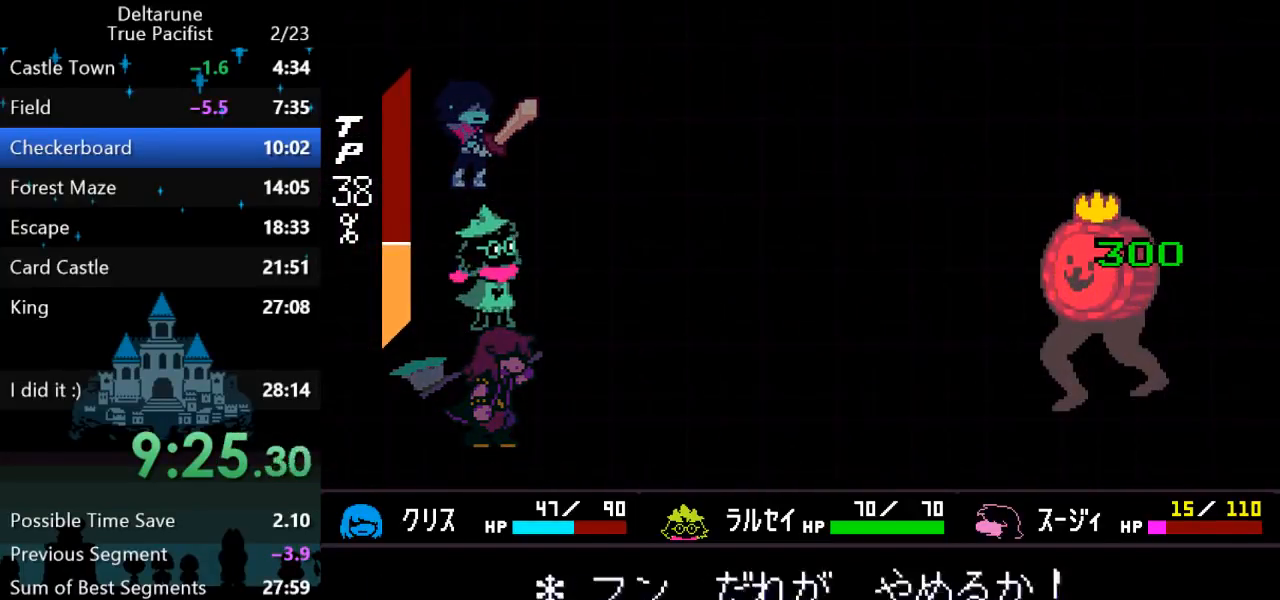
{"keys": [], "events": []}
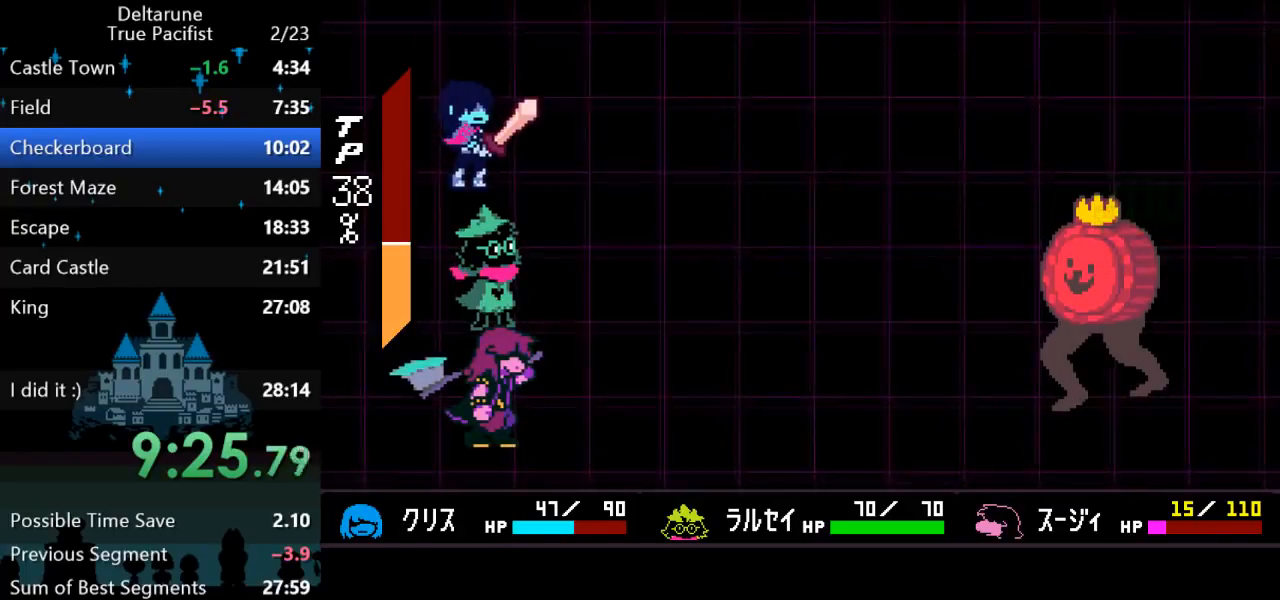
{"keys": ["z"], "events": [[250, "right", "down"], [317, "right", "up"], [317, "z", "down"], [400, "z", "up"], [500, "z", "down"]]}
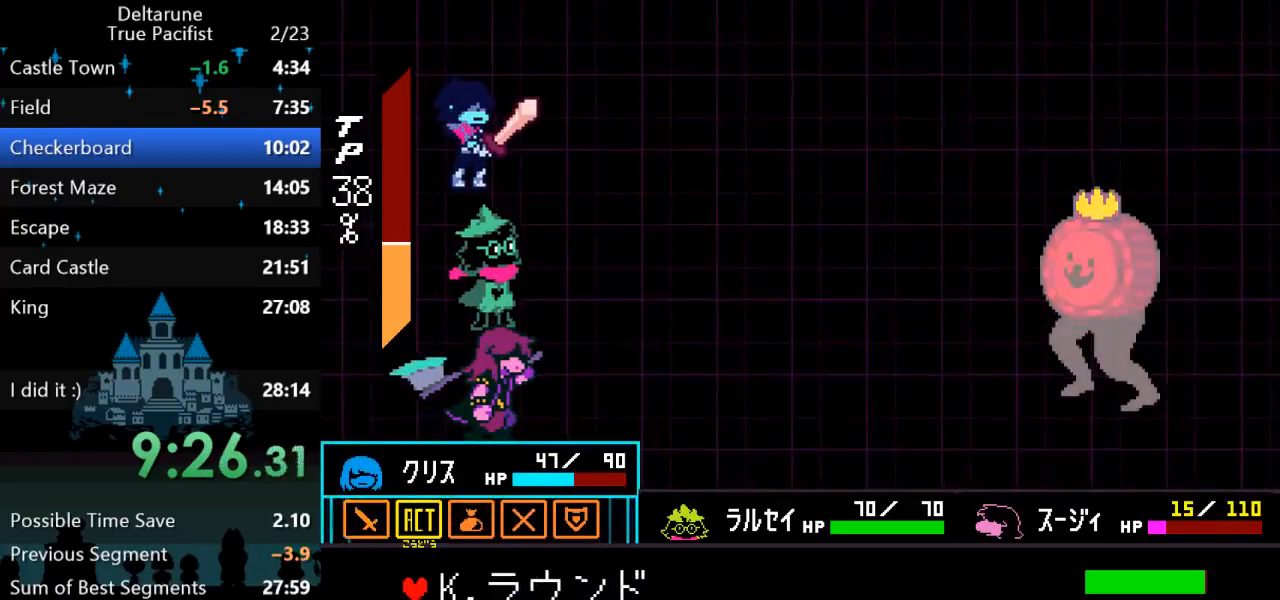
{"keys": [], "events": [[67, "z", "up"], [100, "down", "down"], [167, "down", "up"], [167, "z", "down"], [233, "z", "up"], [267, "return", "down"], [300, "return", "up"], [300, "z", "down"], [367, "z", "up"], [433, "return", "down"], [433, "z", "down"], [500, "return", "up"], [500, "z", "up"]]}
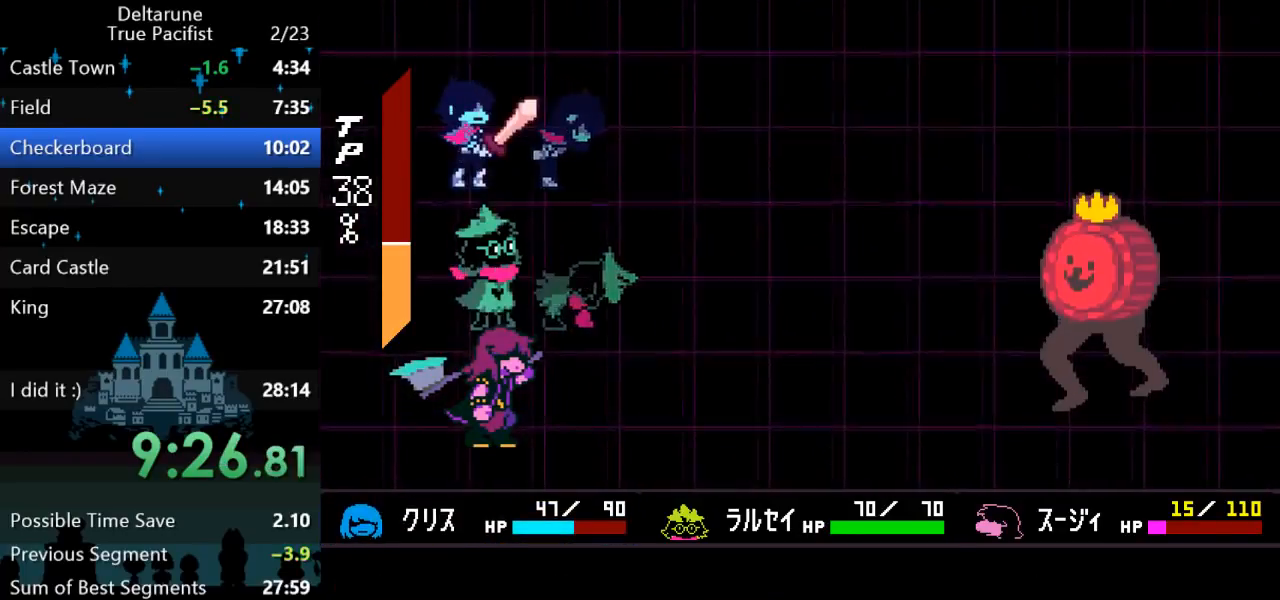
{"keys": [], "events": [[33, "return", "down"], [67, "z", "down"], [100, "return", "up"], [150, "z", "up"], [183, "return", "down"], [217, "return", "up"], [250, "z", "down"], [283, "return", "down"], [317, "return", "up"], [317, "z", "up"], [383, "return", "down"], [383, "z", "down"], [417, "return", "up"], [483, "z", "up"]]}
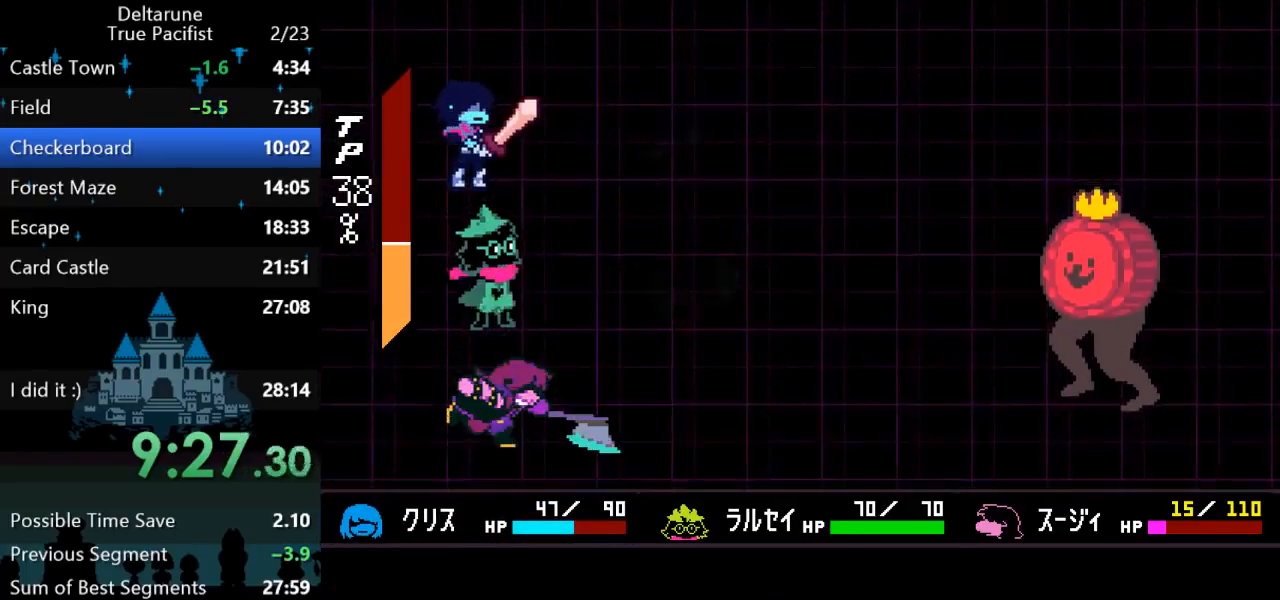
{"keys": [], "events": [[83, "z", "down"], [183, "z", "up"]]}
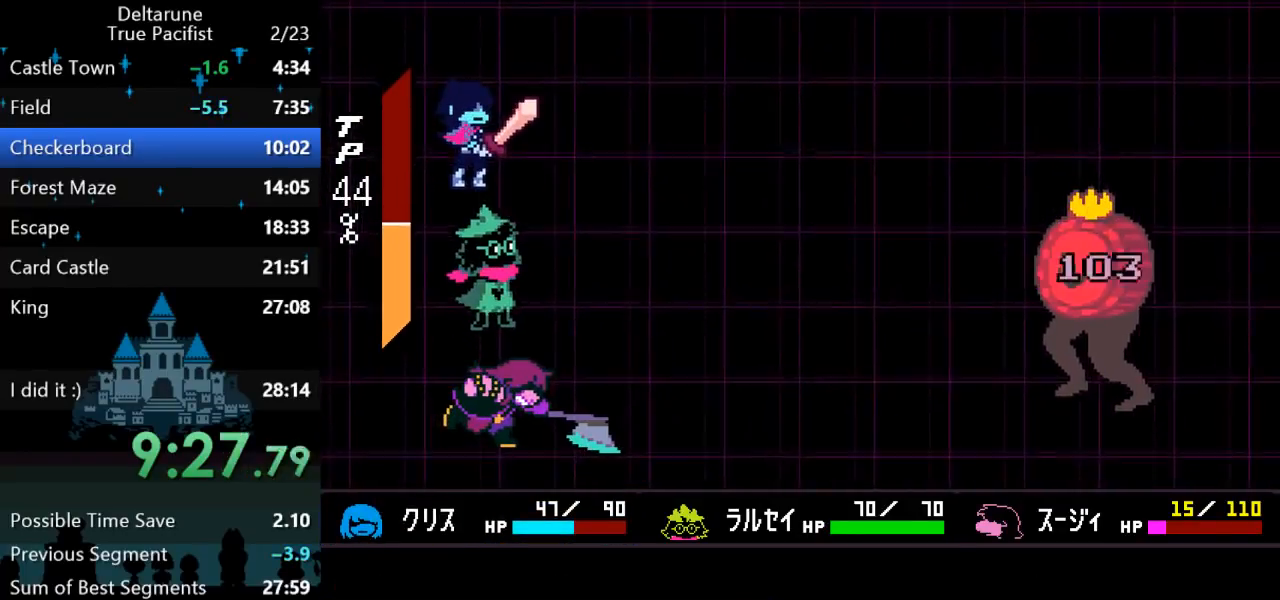
{"keys": [], "events": []}
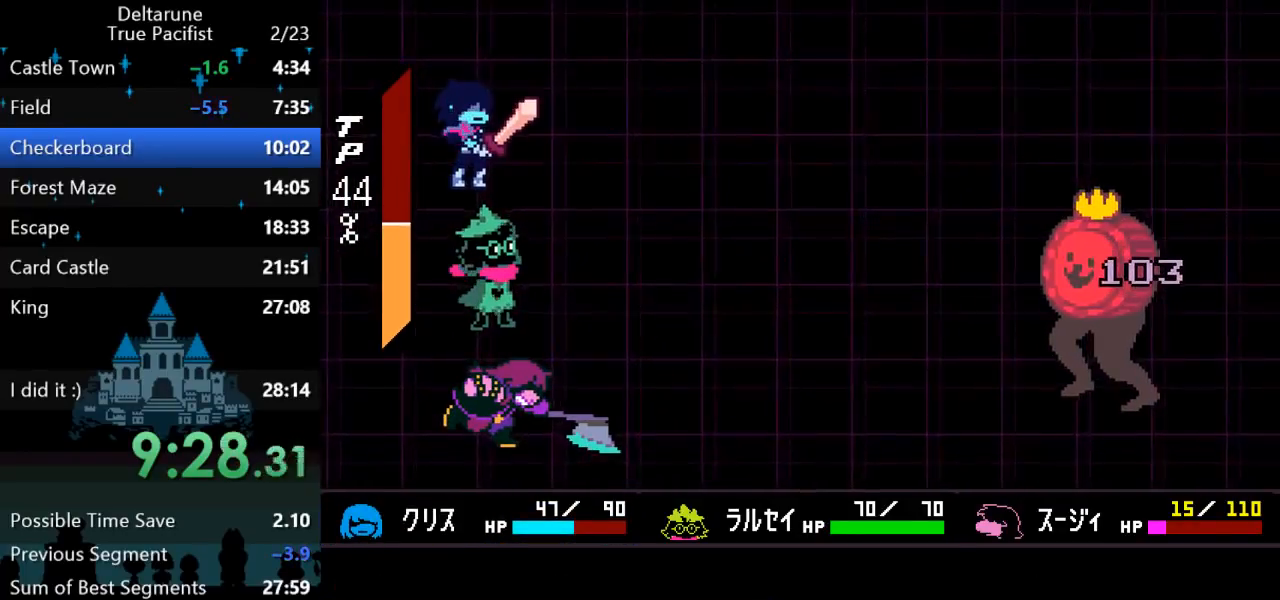
{"keys": [], "events": []}
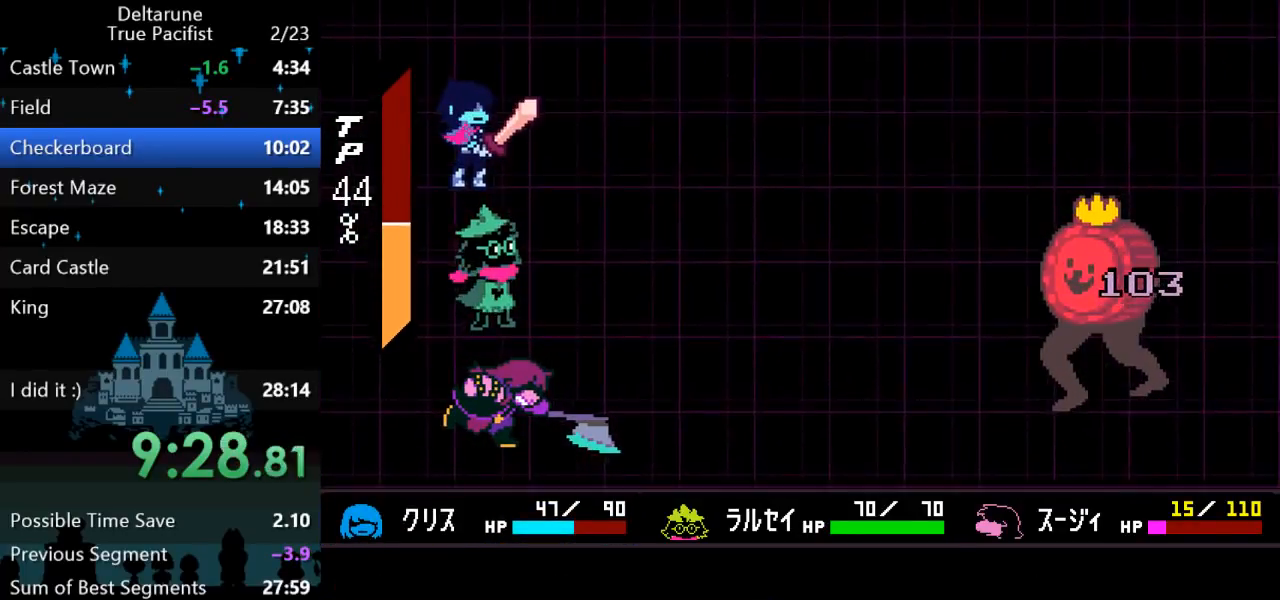
{"keys": [], "events": []}
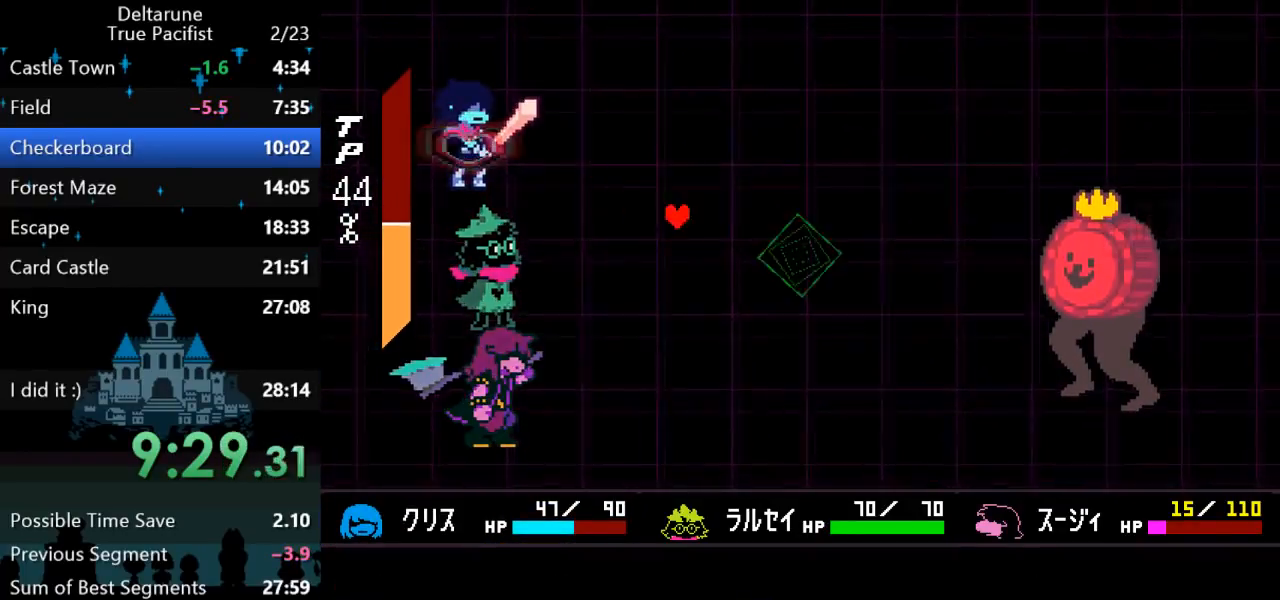
{"keys": [], "events": []}
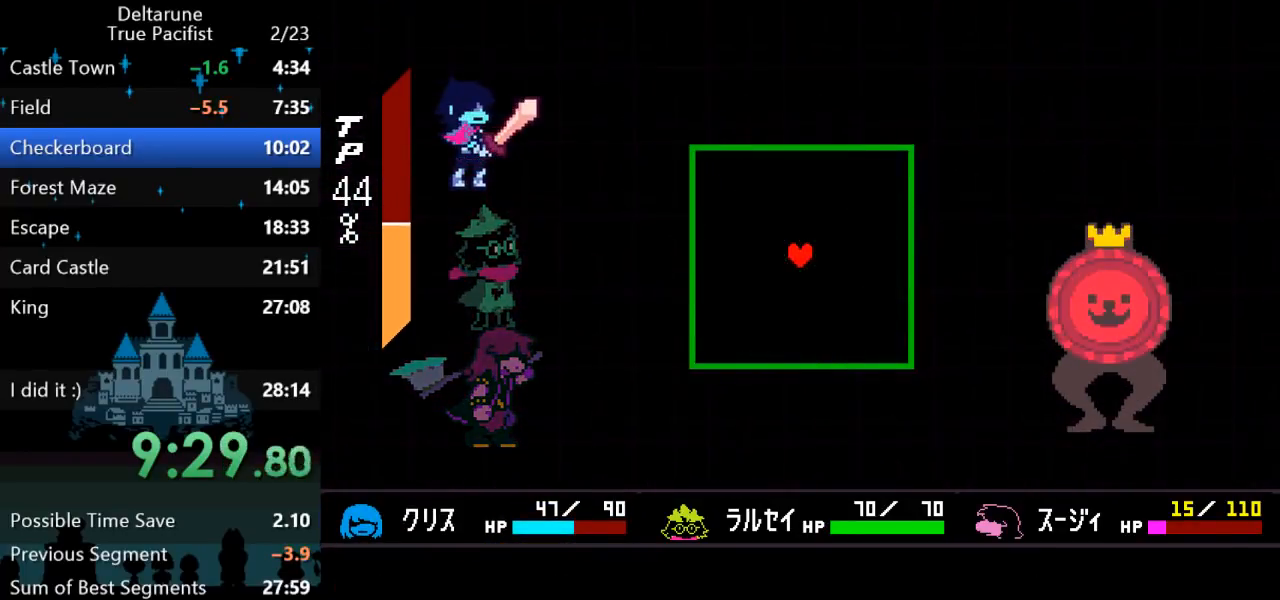
{"keys": [], "events": []}
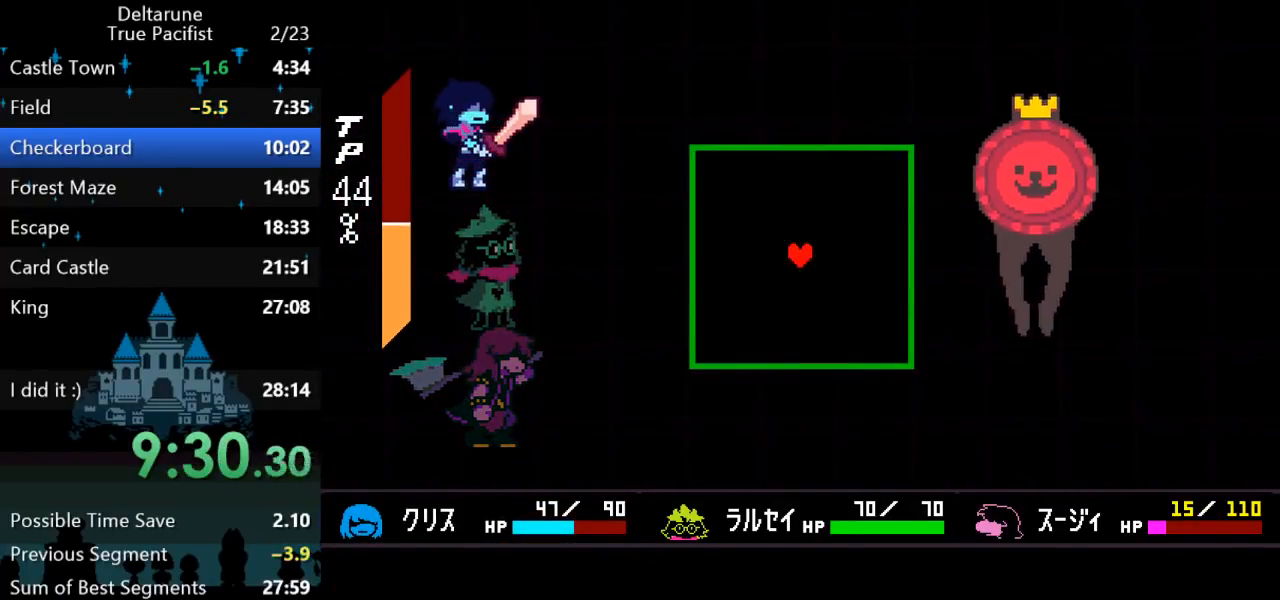
{"keys": ["right"], "events": [[200, "down", "down"], [200, "right", "down"], [467, "down", "up"]]}
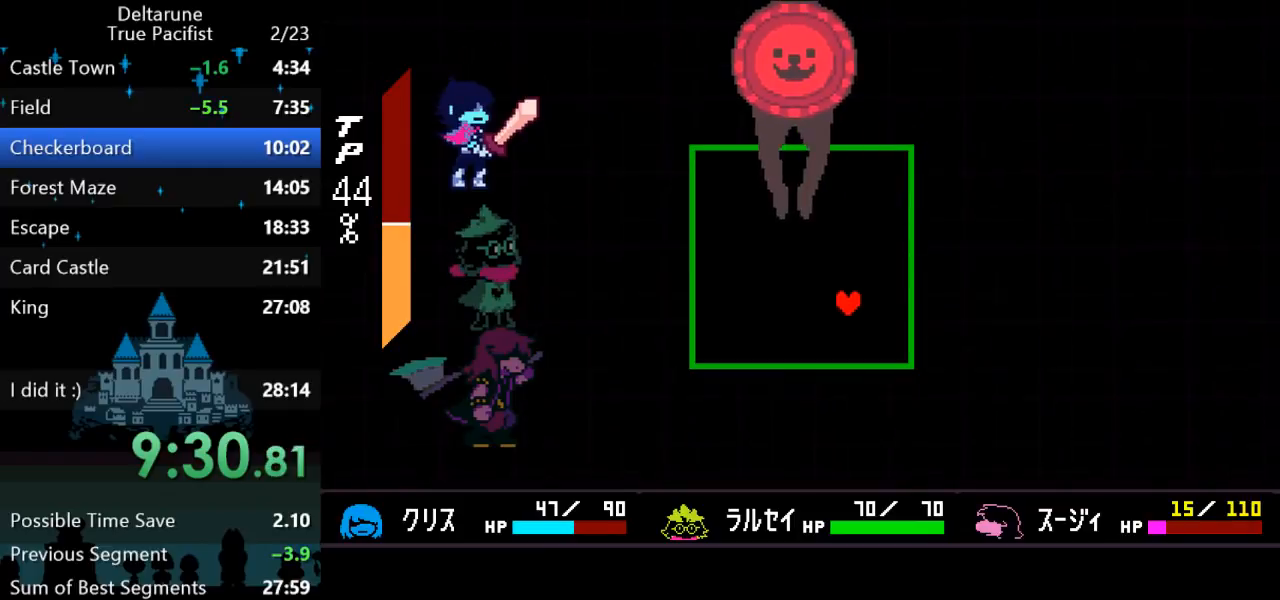
{"keys": [], "events": [[200, "up", "down"], [433, "right", "up"], [483, "up", "up"]]}
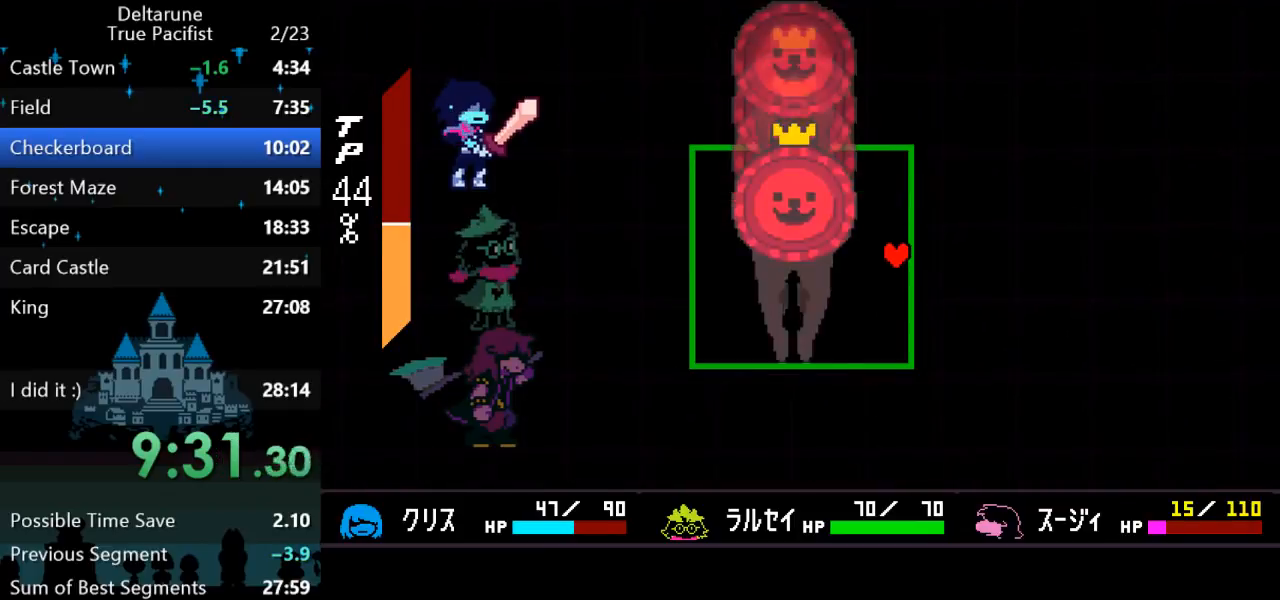
{"keys": [], "events": [[250, "up", "down"], [383, "up", "up"]]}
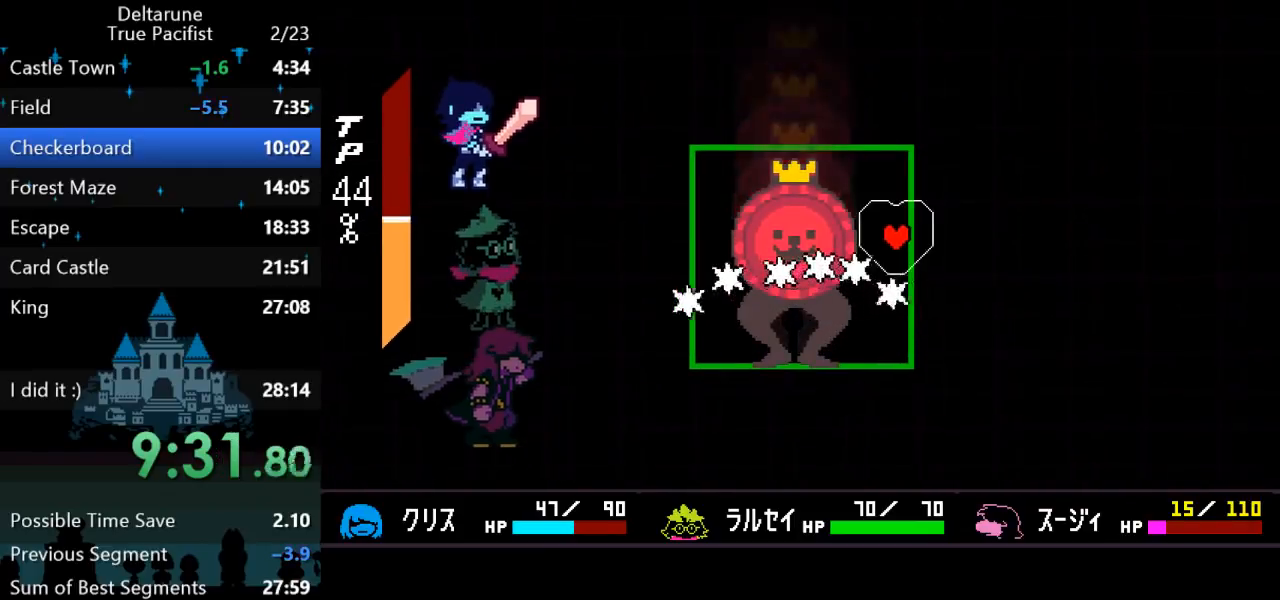
{"keys": ["down"], "events": [[50, "up", "down"], [150, "up", "up"], [400, "down", "down"]]}
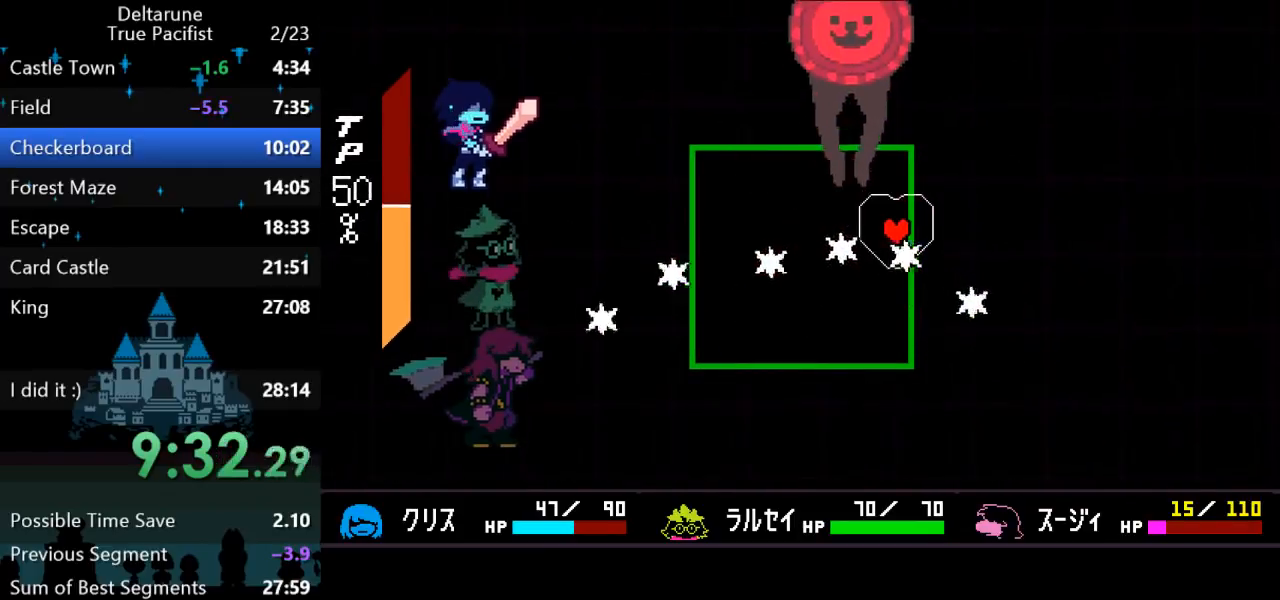
{"keys": ["down", "left"], "events": [[100, "down", "up"], [200, "left", "down"], [433, "down", "down"]]}
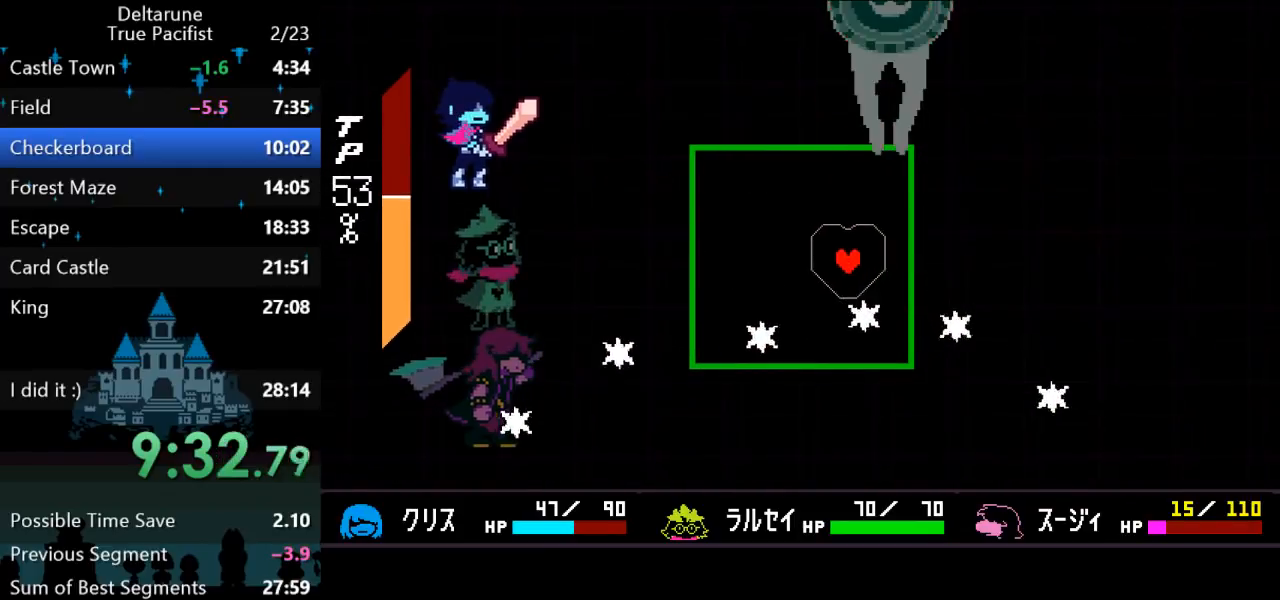
{"keys": ["up"], "events": [[33, "down", "up"], [283, "left", "up"], [483, "up", "down"]]}
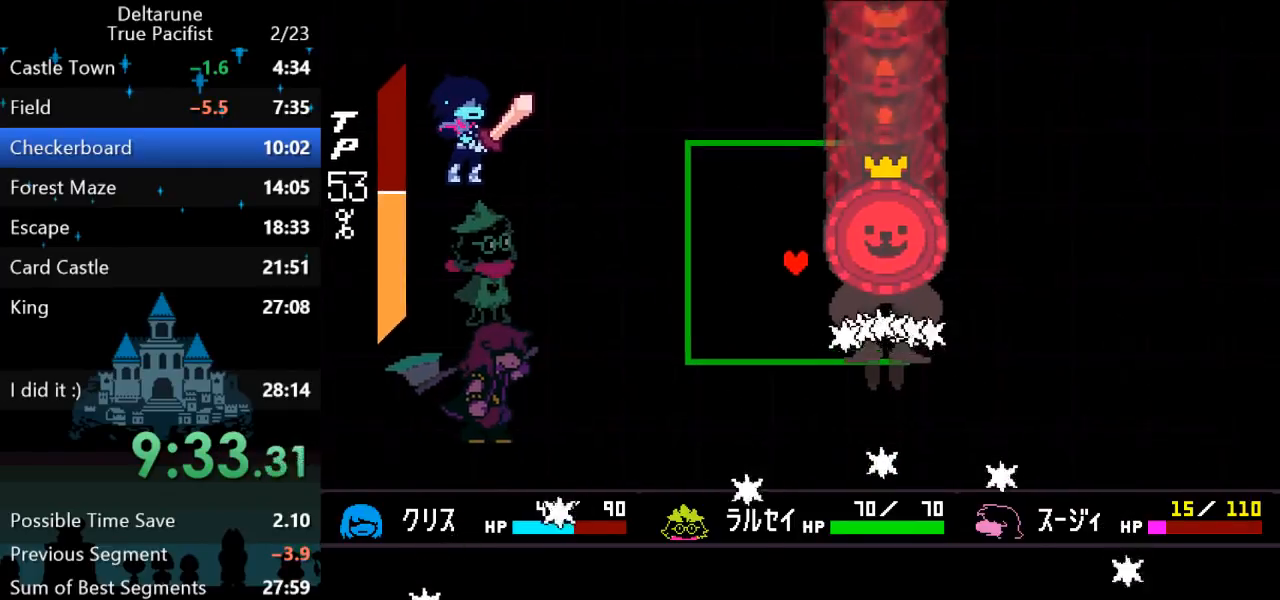
{"keys": ["up"], "events": [[150, "up", "up"], [317, "up", "down"]]}
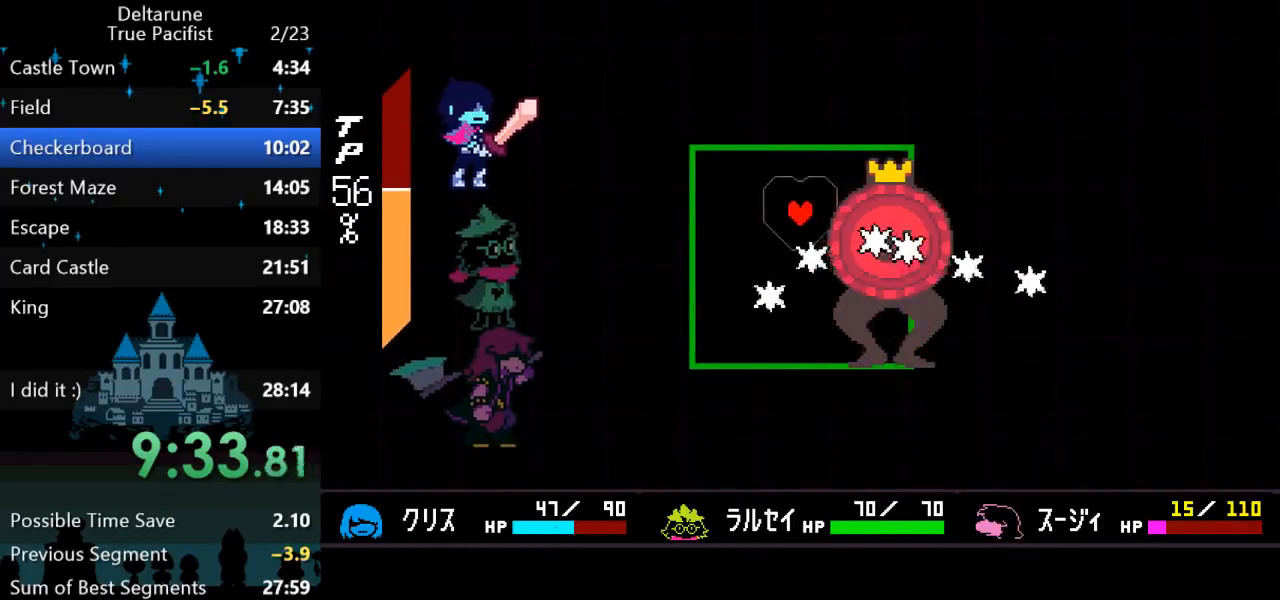
{"keys": ["right"], "events": [[50, "up", "up"], [283, "right", "down"], [367, "down", "down"], [433, "down", "up"]]}
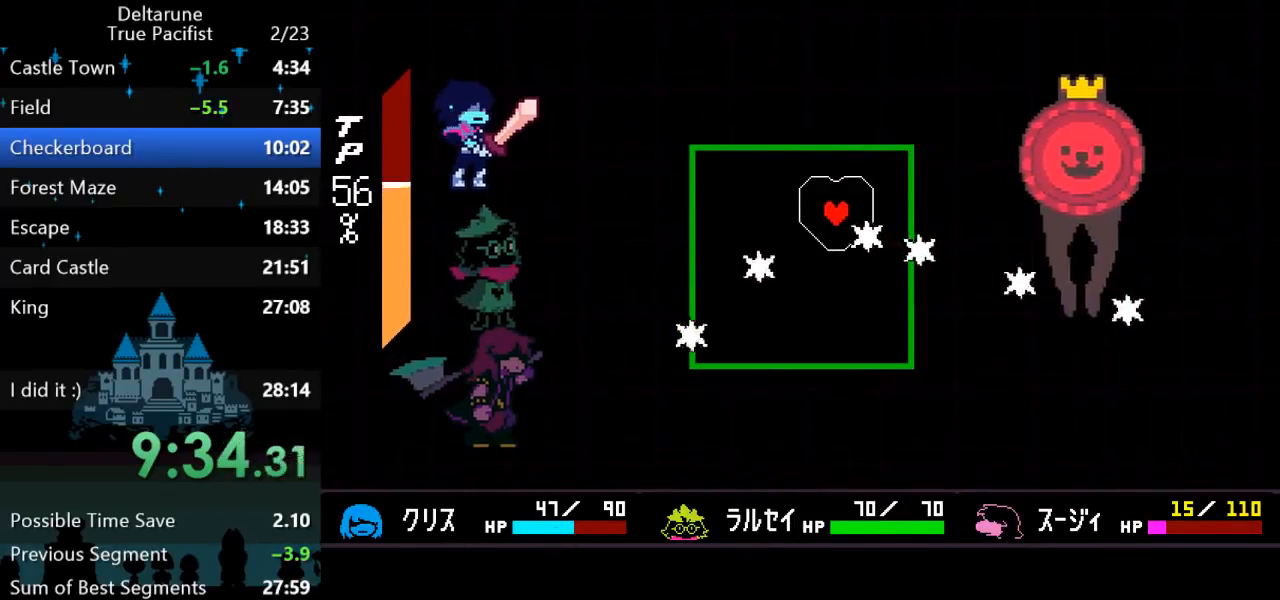
{"keys": [], "events": [[33, "right", "up"], [300, "down", "down"], [300, "left", "down"], [467, "down", "up"], [500, "left", "up"]]}
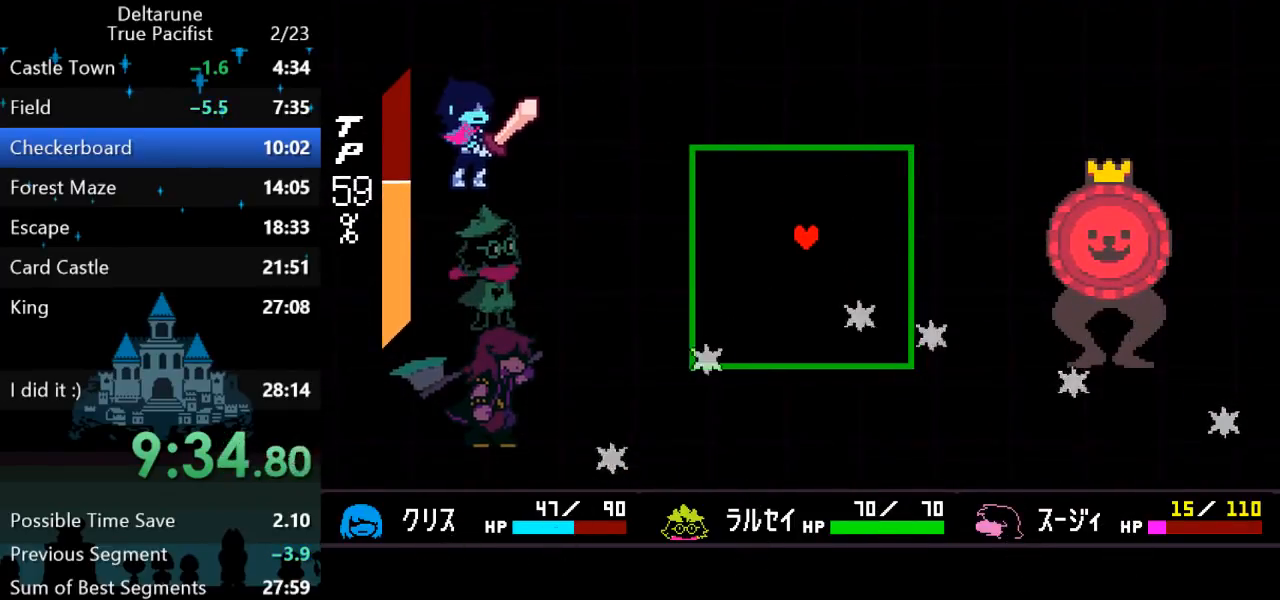
{"keys": [], "events": []}
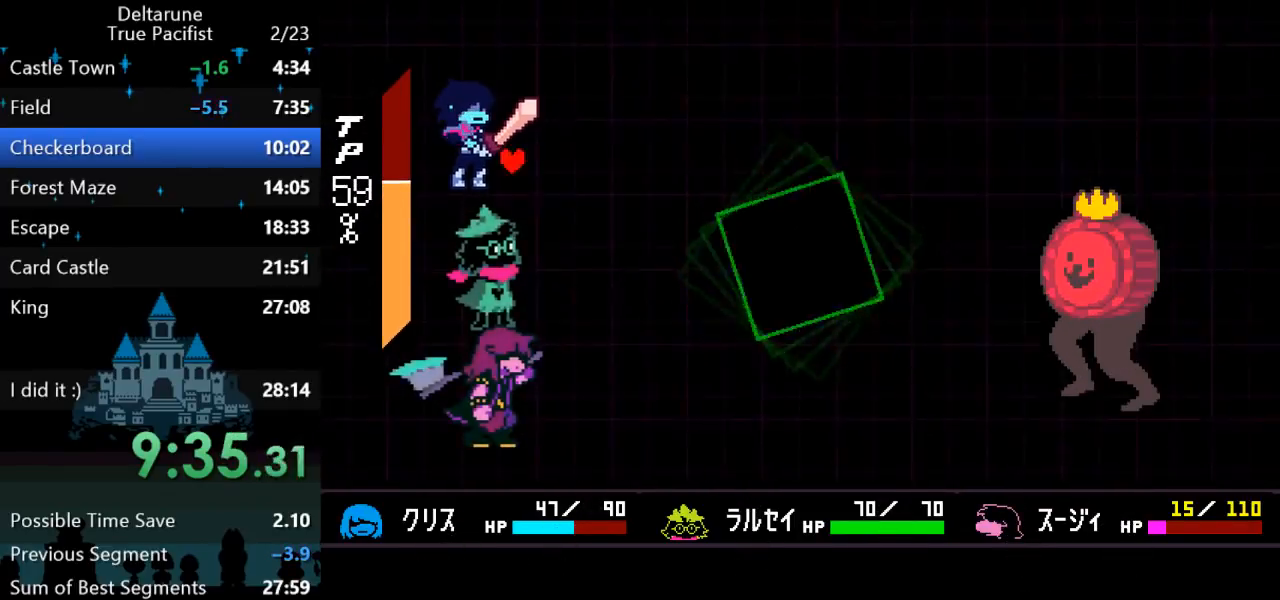
{"keys": [], "events": [[383, "right", "down"], [417, "right", "up"], [450, "z", "down"], [483, "z", "up"]]}
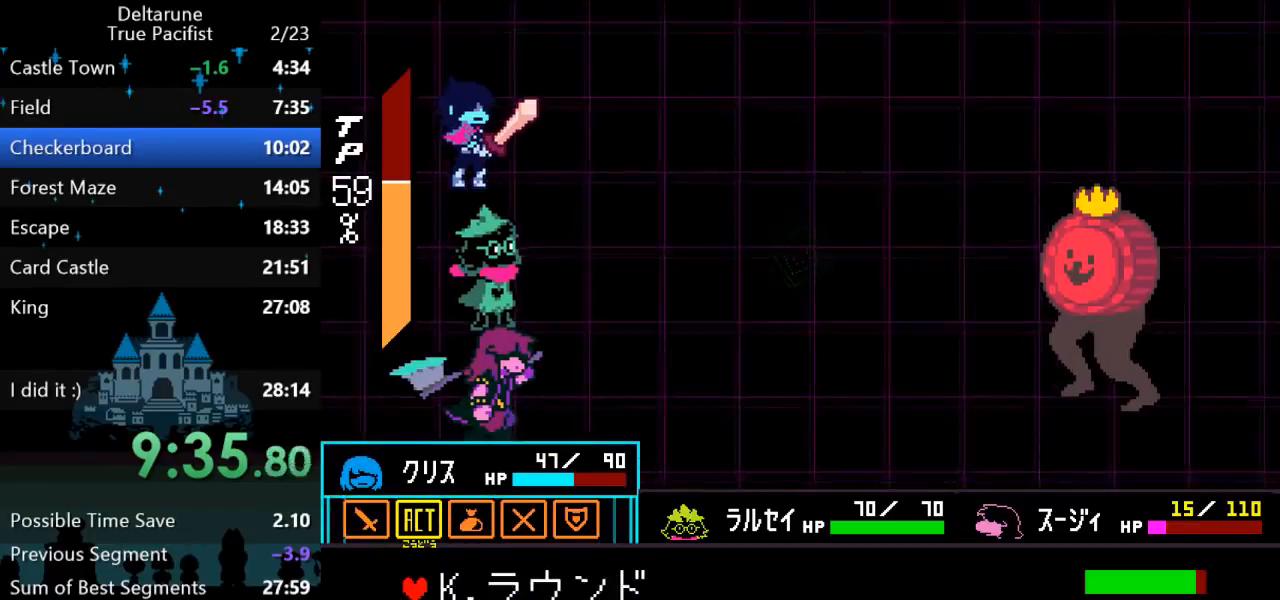
{"keys": [], "events": [[117, "z", "down"], [167, "z", "up"], [200, "down", "down"], [233, "down", "up"], [267, "z", "down"], [333, "z", "up"], [367, "return", "down"], [400, "return", "up"], [400, "z", "down"], [433, "return", "down"], [467, "z", "up"], [500, "return", "up"]]}
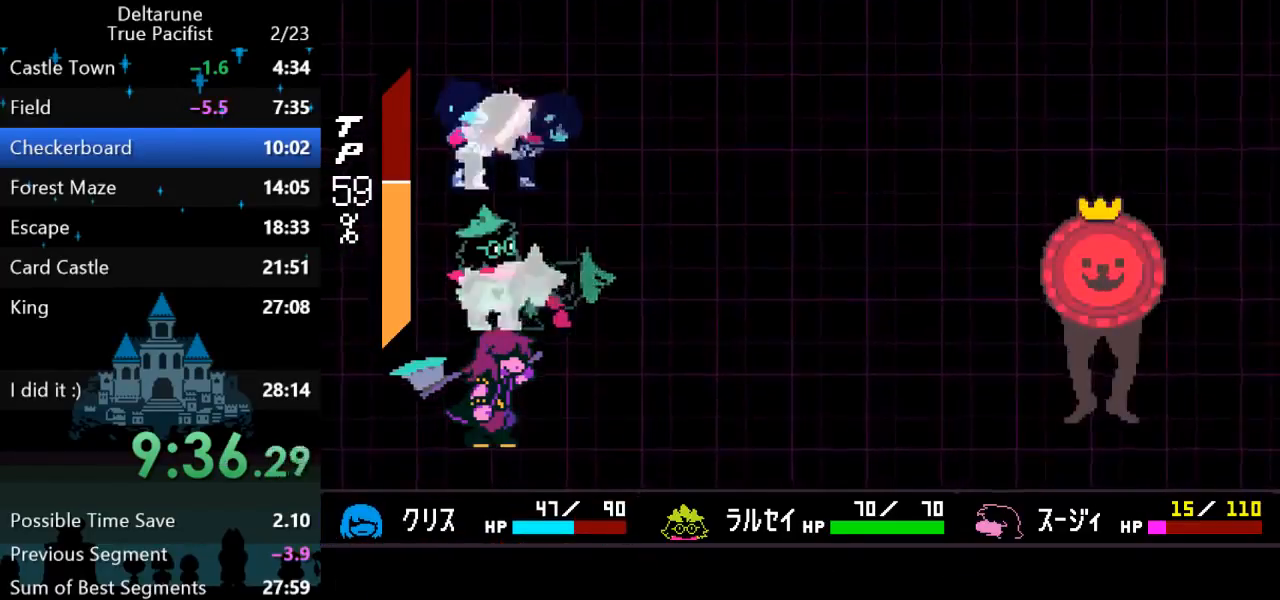
{"keys": ["z"], "events": [[33, "return", "down"], [33, "z", "down"], [67, "return", "up"], [100, "z", "up"], [167, "return", "down"], [167, "z", "down"], [200, "return", "up"], [233, "return", "down"], [233, "z", "up"], [317, "return", "up"], [317, "z", "down"], [383, "z", "up"], [483, "z", "down"]]}
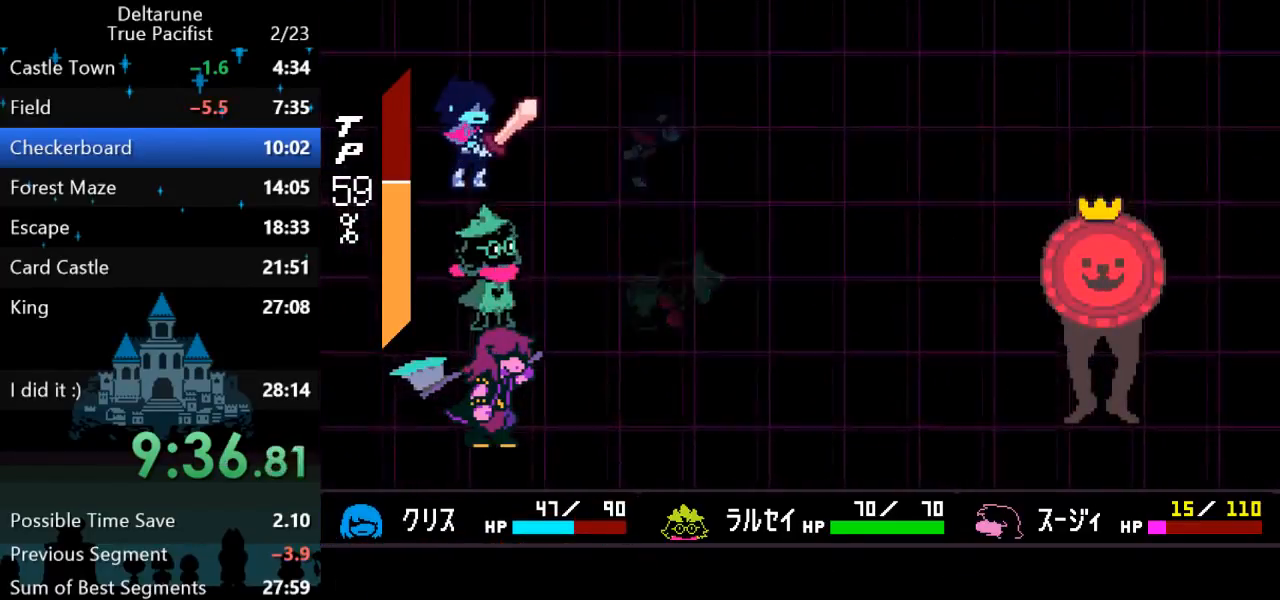
{"keys": [], "events": [[50, "z", "up"], [150, "z", "down"], [250, "z", "up"], [350, "z", "down"], [450, "z", "up"]]}
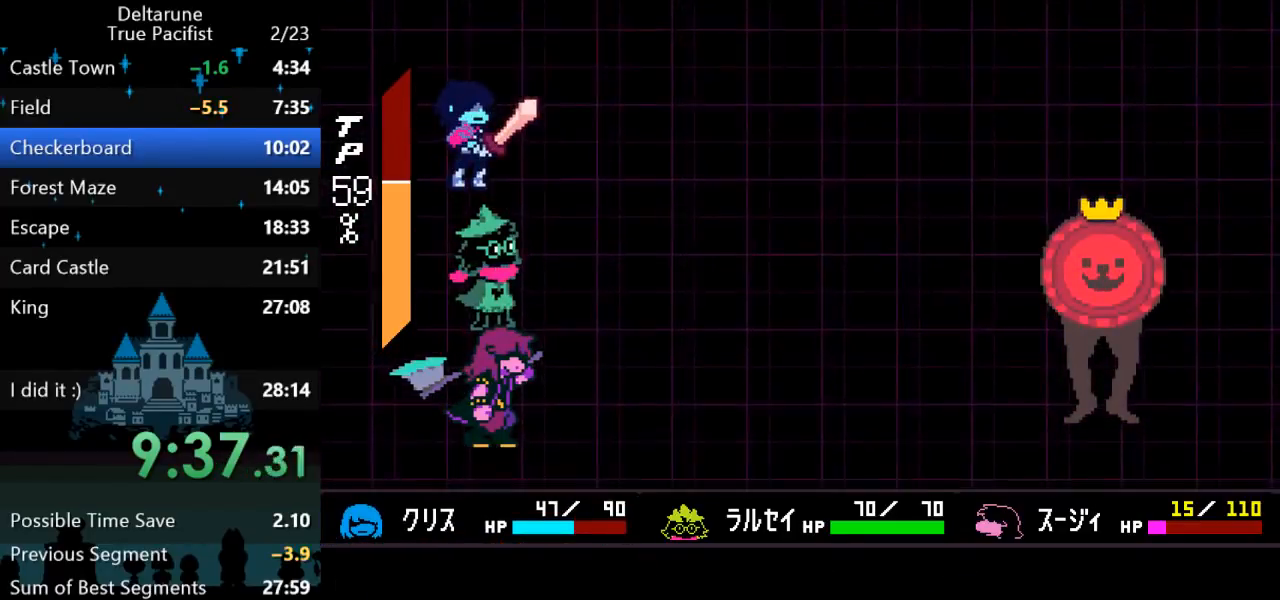
{"keys": [], "events": []}
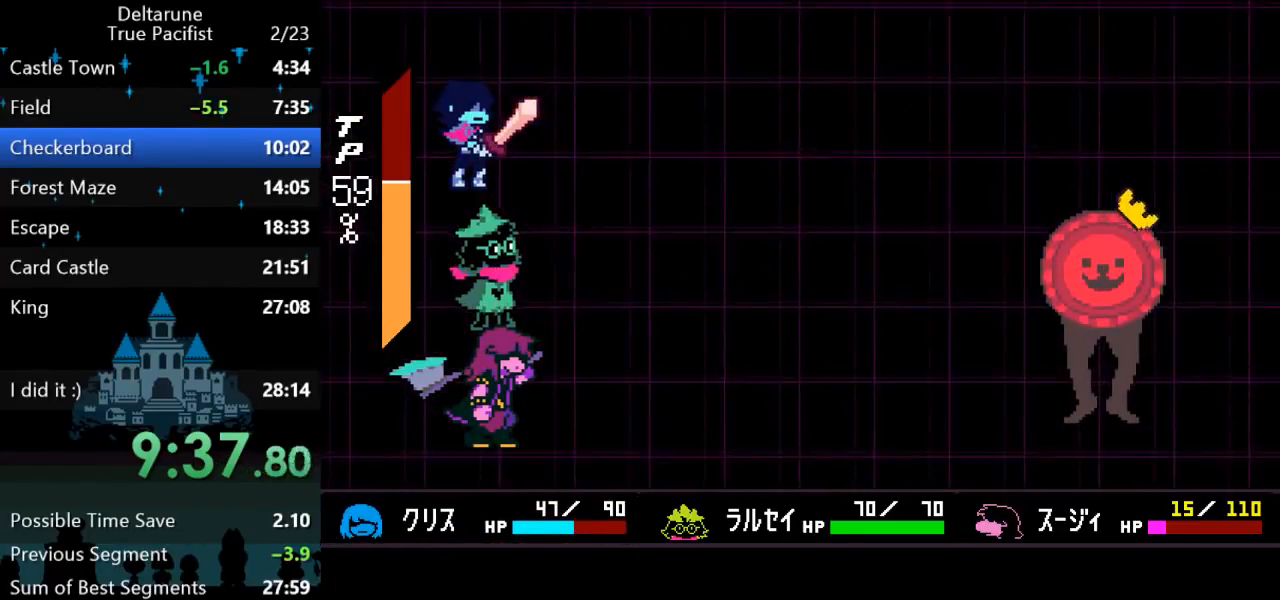
{"keys": [], "events": [[400, "z", "down"], [467, "z", "up"]]}